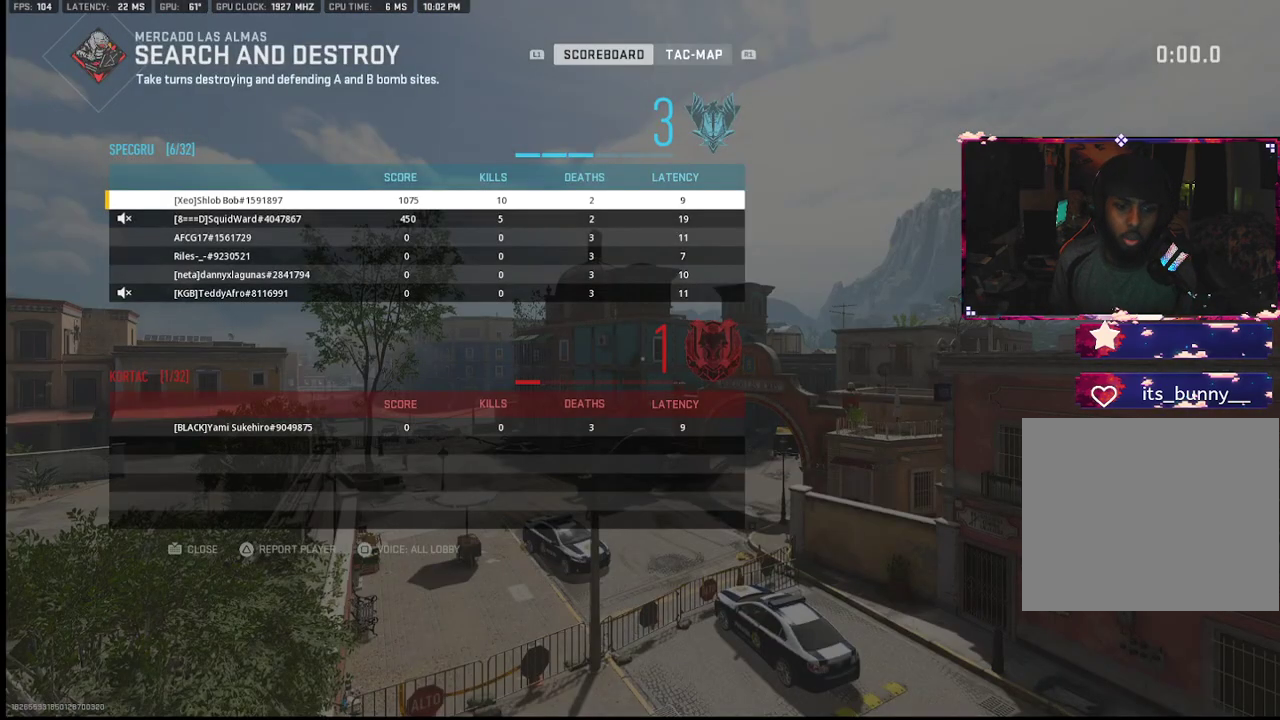
Gameplay with a controller (PlayStation layout); each line is a JSON object with the inputs held at the frame after it. "events" lists button and stick changes between this image and that frame as [ms after this image, input, new state], when the widget could be followed in between. Not read: TOUCHPAD.
{"buttons": [], "left_stick": "center", "right_stick": "center"}
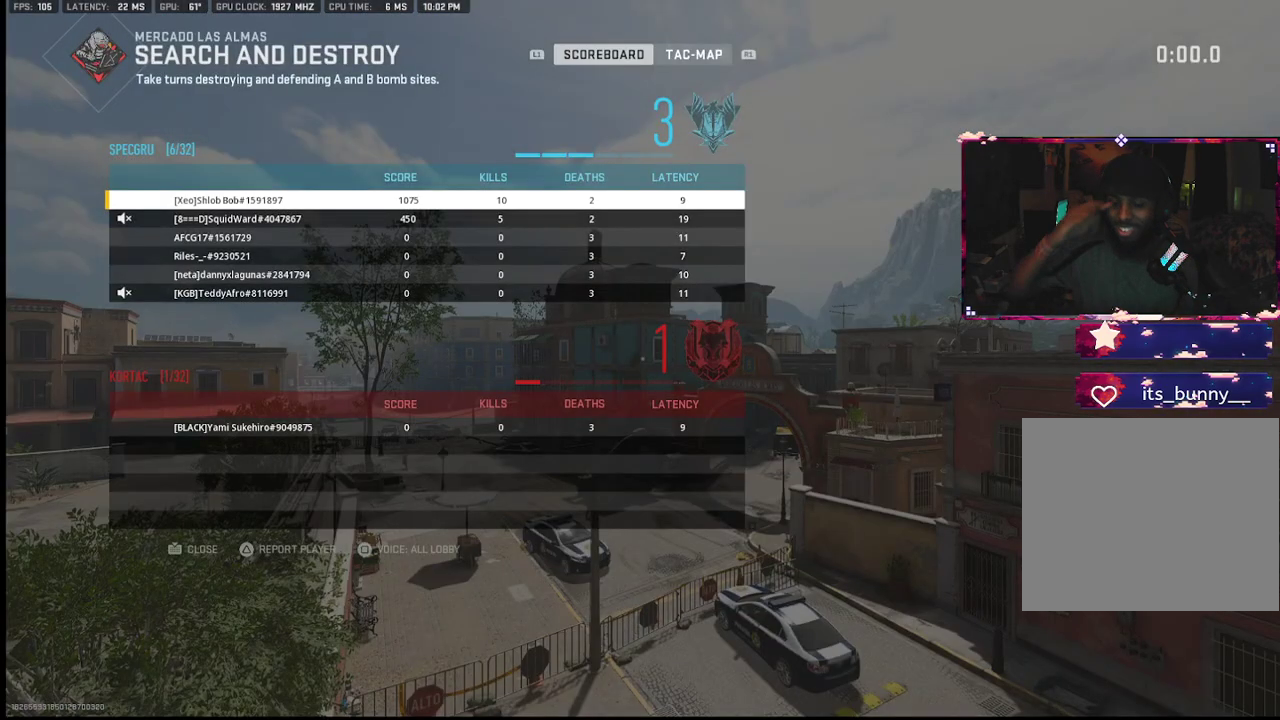
{"buttons": [], "left_stick": "center", "right_stick": "center", "events": []}
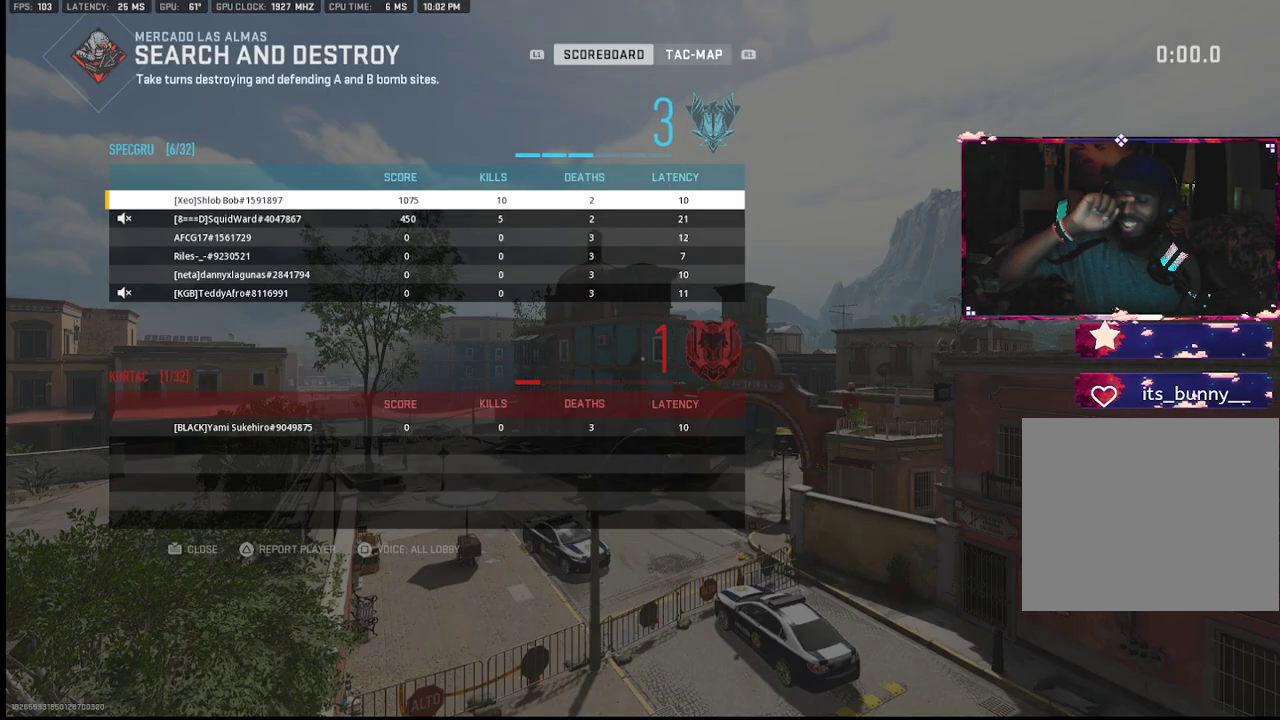
{"buttons": [], "left_stick": "center", "right_stick": "center", "events": []}
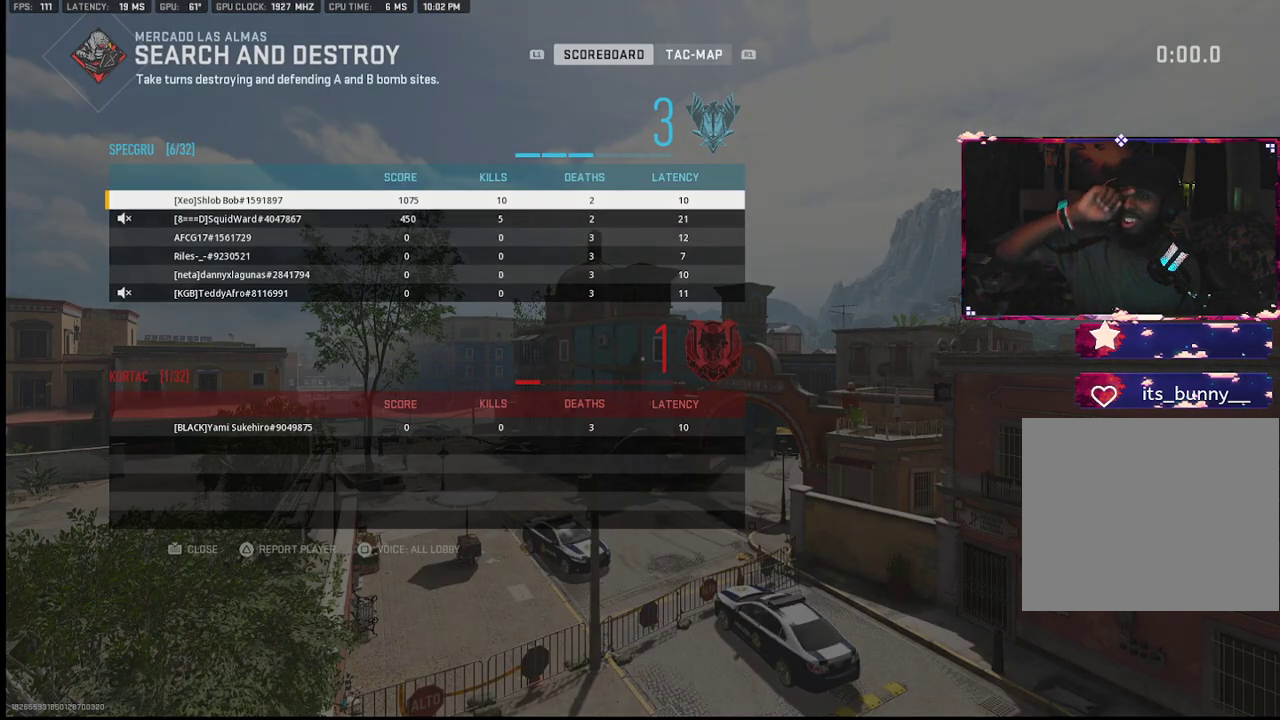
{"buttons": [], "left_stick": "center", "right_stick": "center", "events": []}
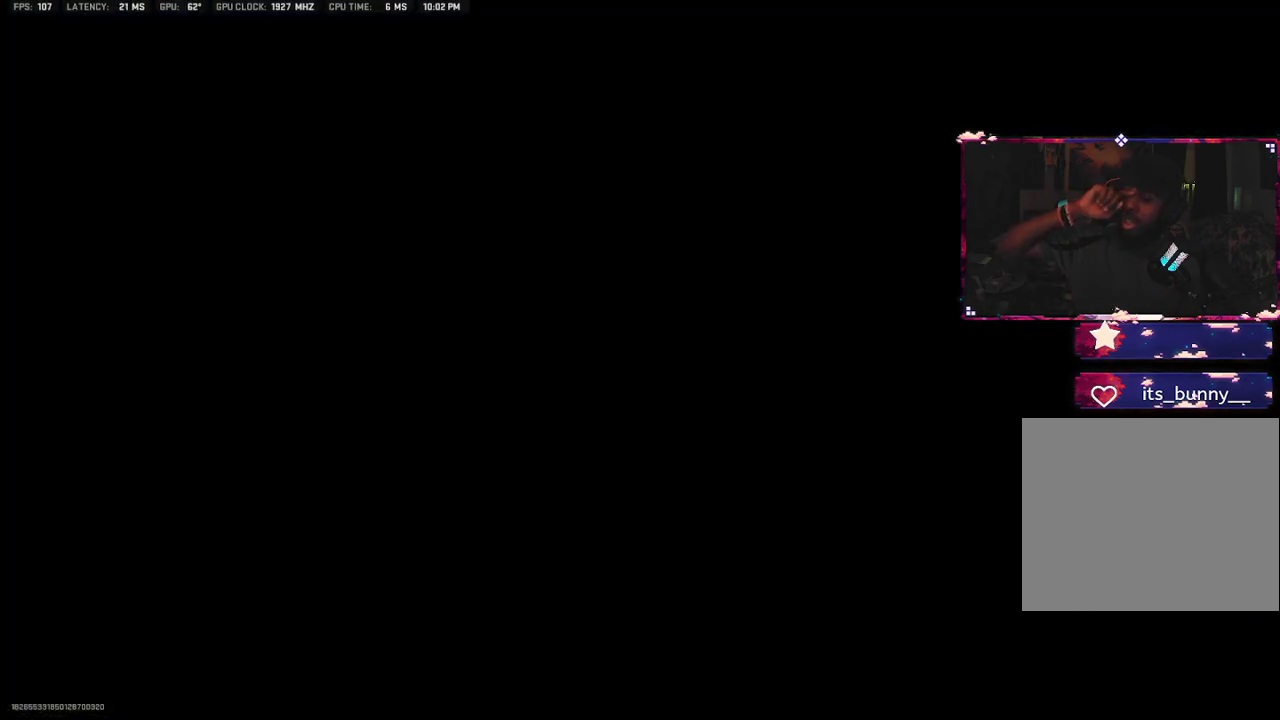
{"buttons": [], "left_stick": "center", "right_stick": "center", "events": []}
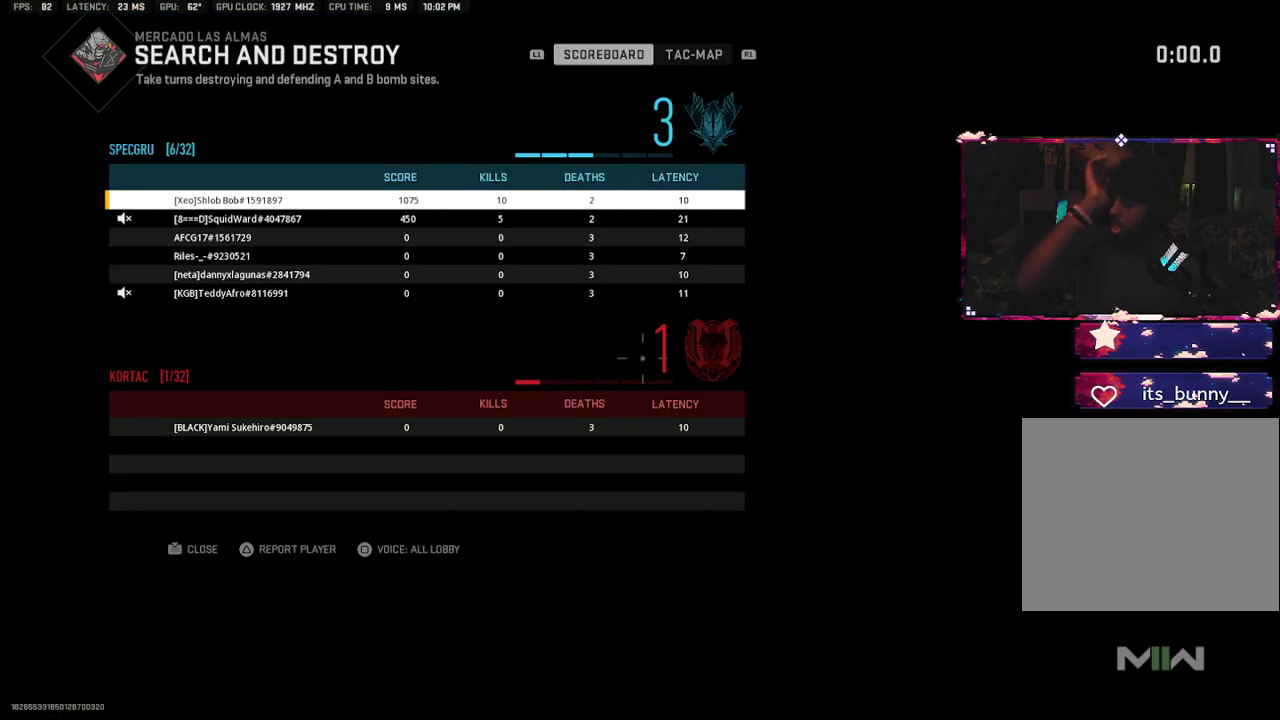
{"buttons": [], "left_stick": "center", "right_stick": "center", "events": []}
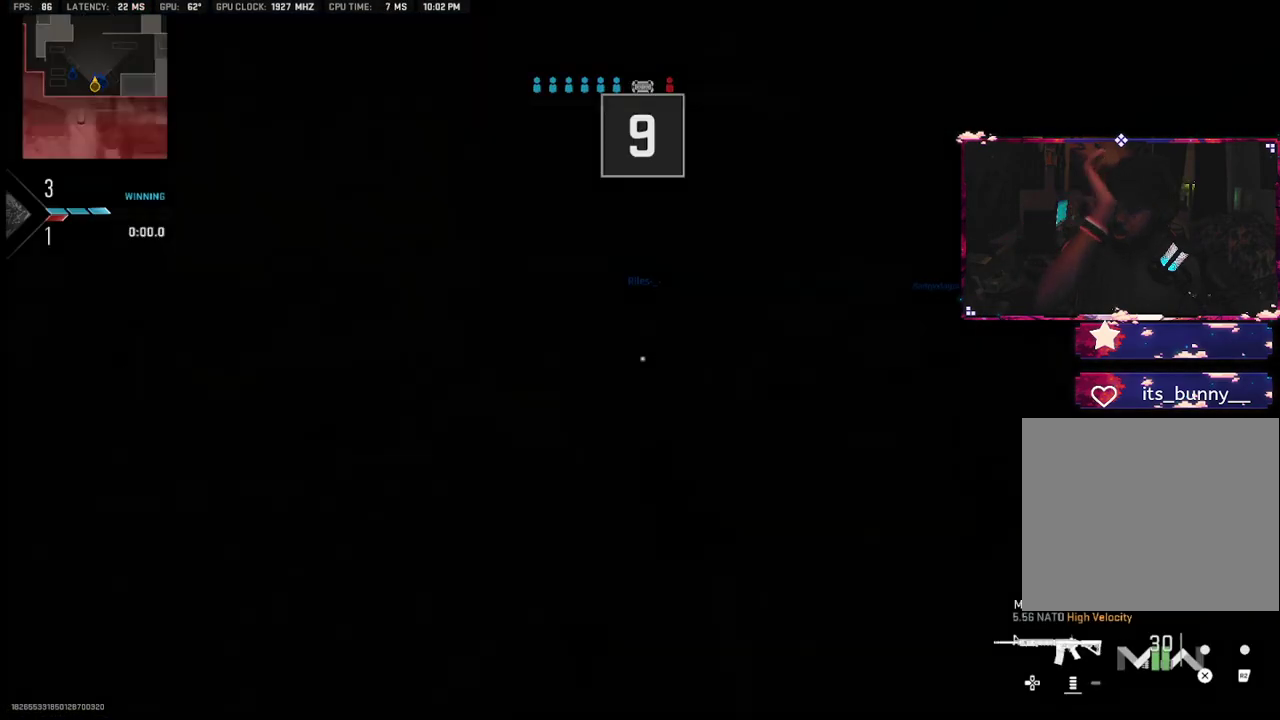
{"buttons": [], "left_stick": "center", "right_stick": "center", "events": []}
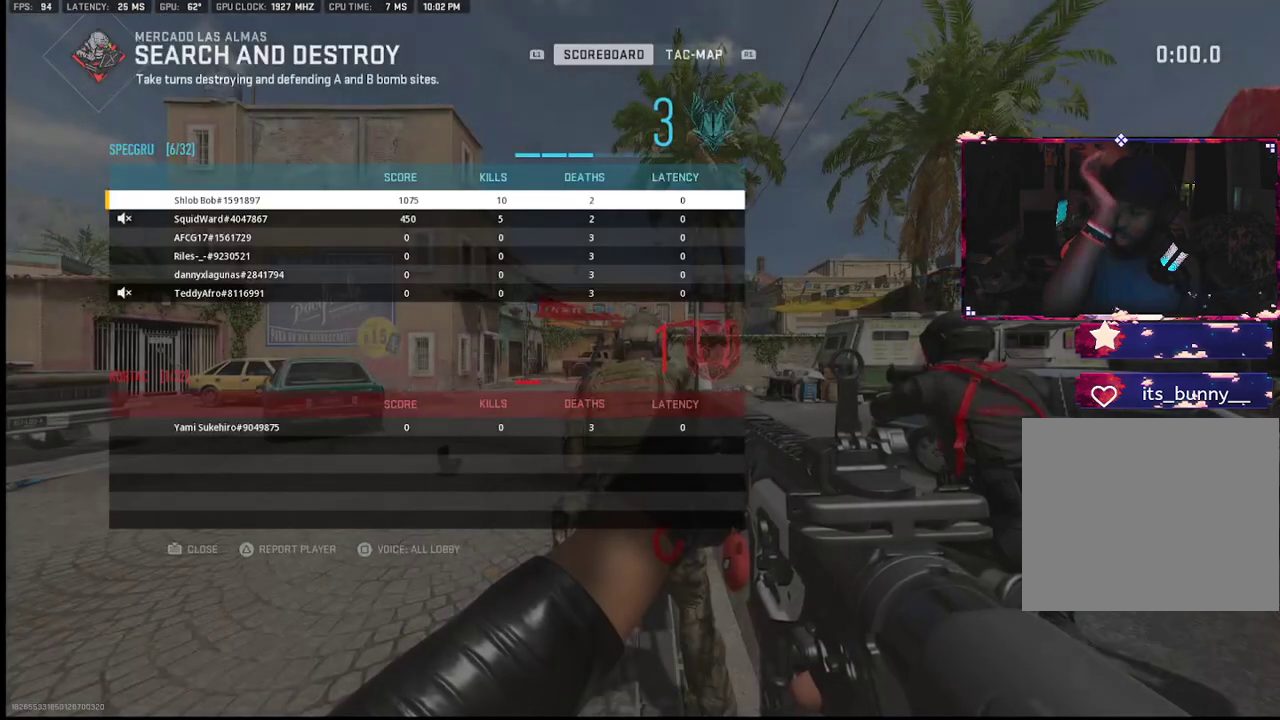
{"buttons": [], "left_stick": "center", "right_stick": "center", "events": []}
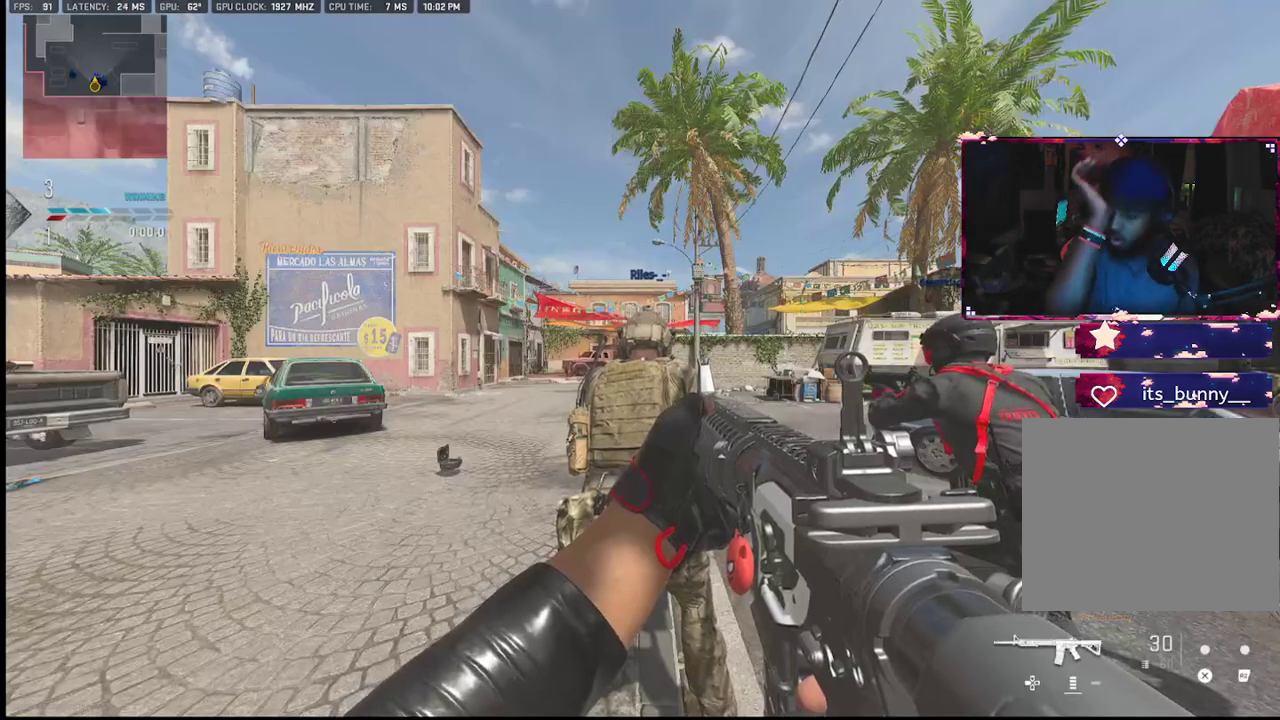
{"buttons": [], "left_stick": "center", "right_stick": "center", "events": []}
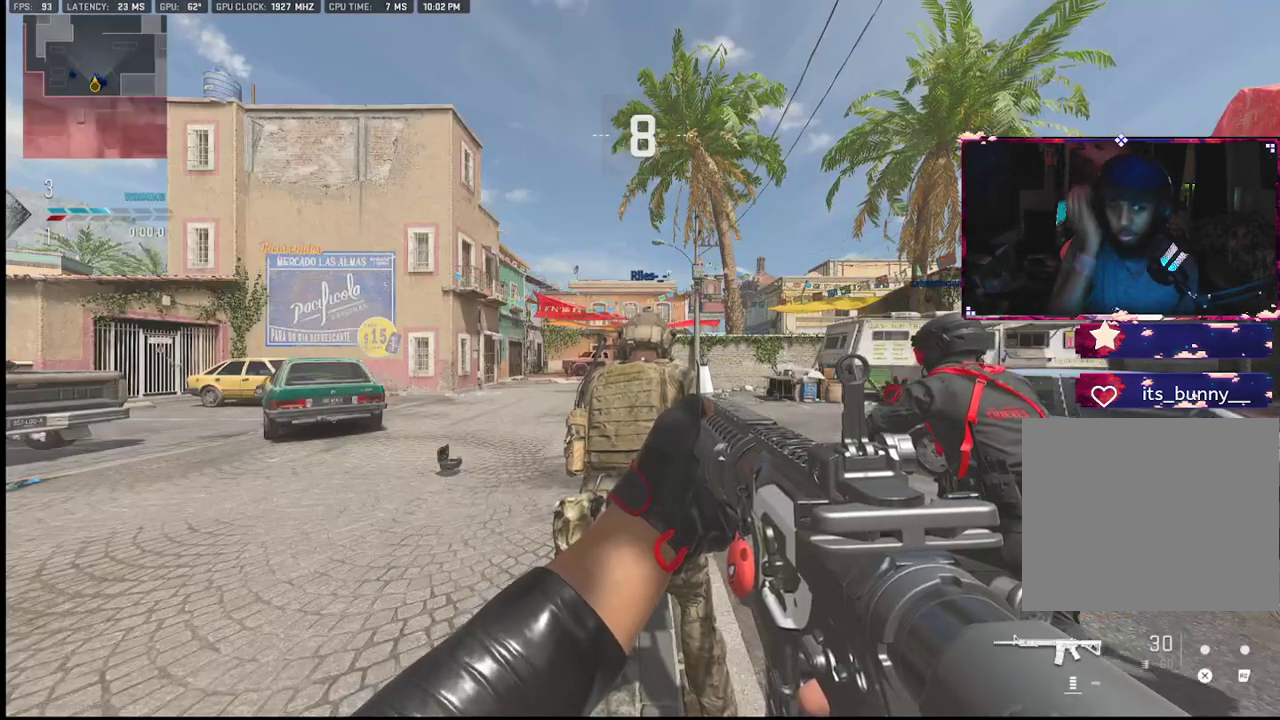
{"buttons": [], "left_stick": "center", "right_stick": "center", "events": []}
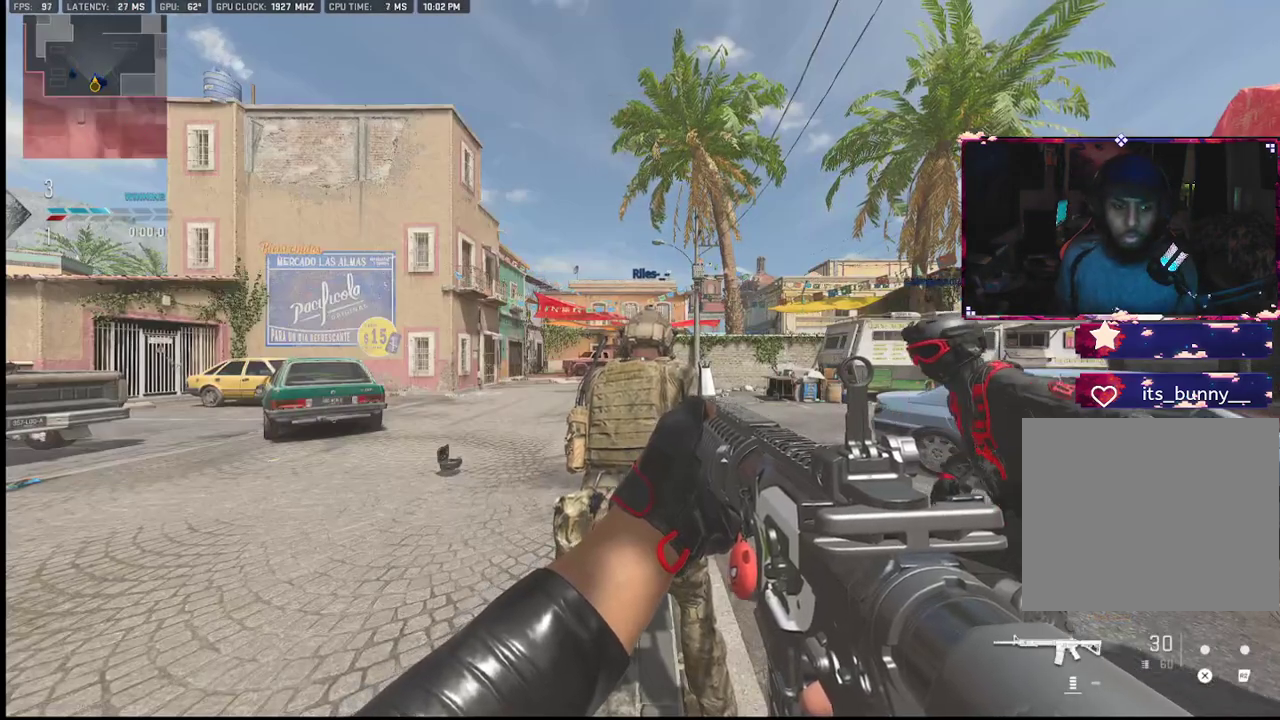
{"buttons": [], "left_stick": "center", "right_stick": "center", "events": [[133, "right_stick", "left"], [483, "right_stick", "center"]]}
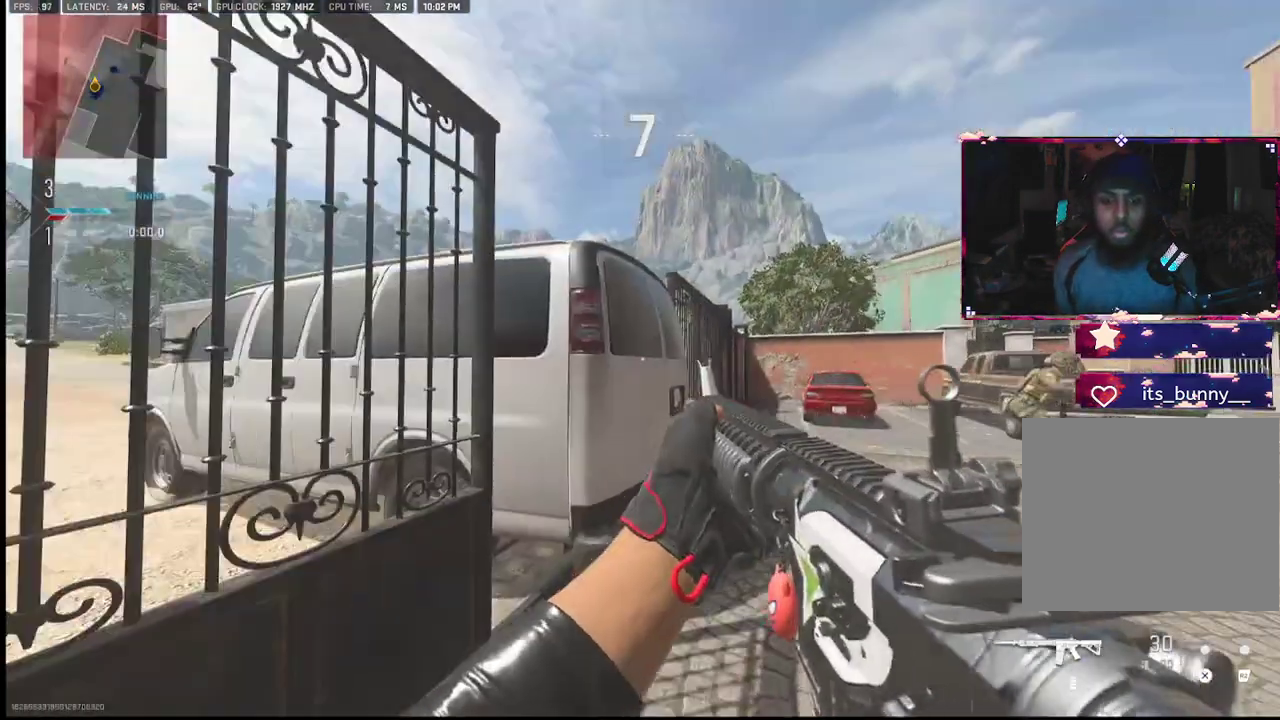
{"buttons": [], "left_stick": "up-right", "right_stick": "right", "events": [[117, "TRIANGLE", "down"], [150, "TRIANGLE", "up"], [150, "left_stick", "up"], [283, "left_stick", "up-right"], [350, "right_stick", "right"]]}
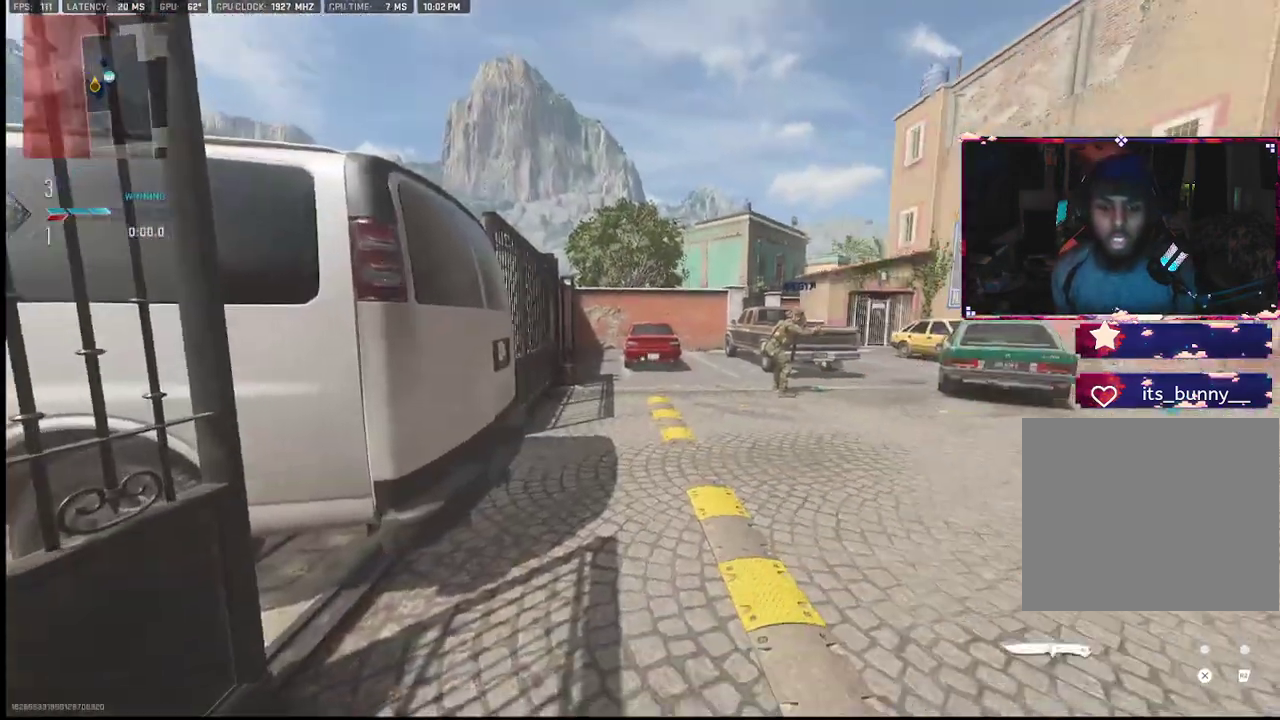
{"buttons": [], "left_stick": "up-right", "right_stick": "center", "events": [[33, "right_stick", "left"], [100, "right_stick", "center"]]}
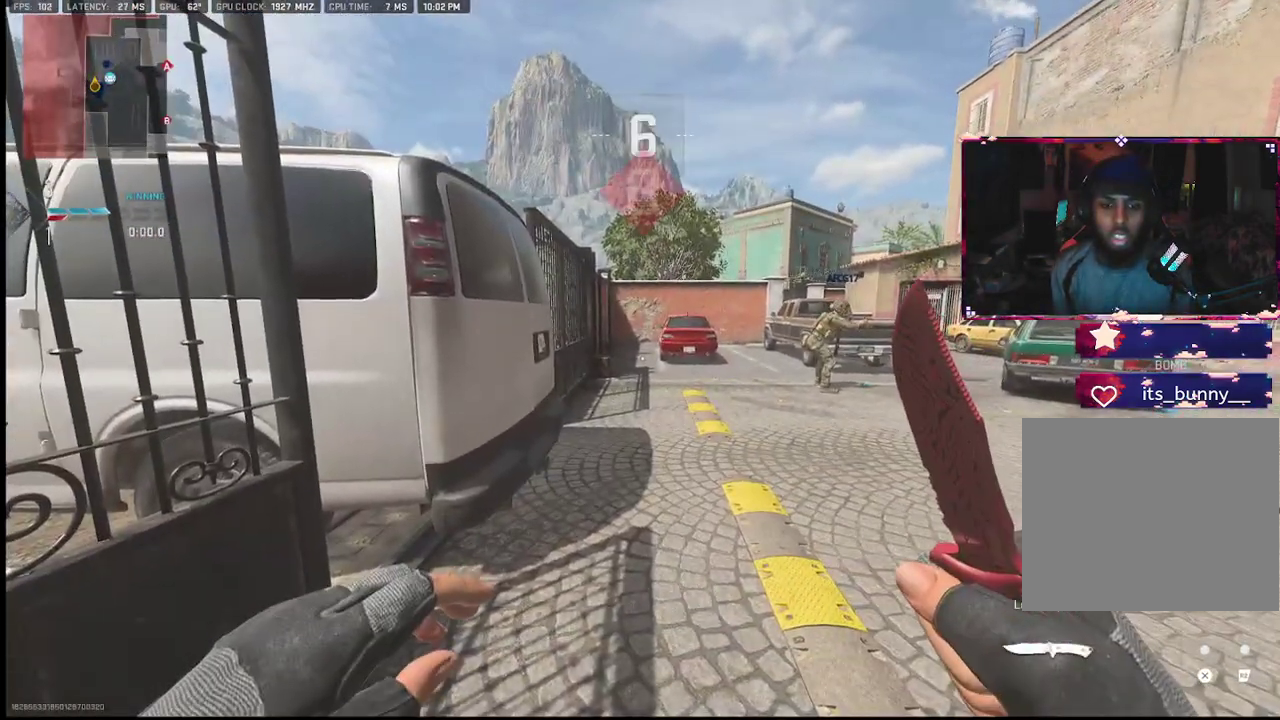
{"buttons": [], "left_stick": "up-right", "right_stick": "center", "events": [[250, "TRIANGLE", "down"], [350, "TRIANGLE", "up"]]}
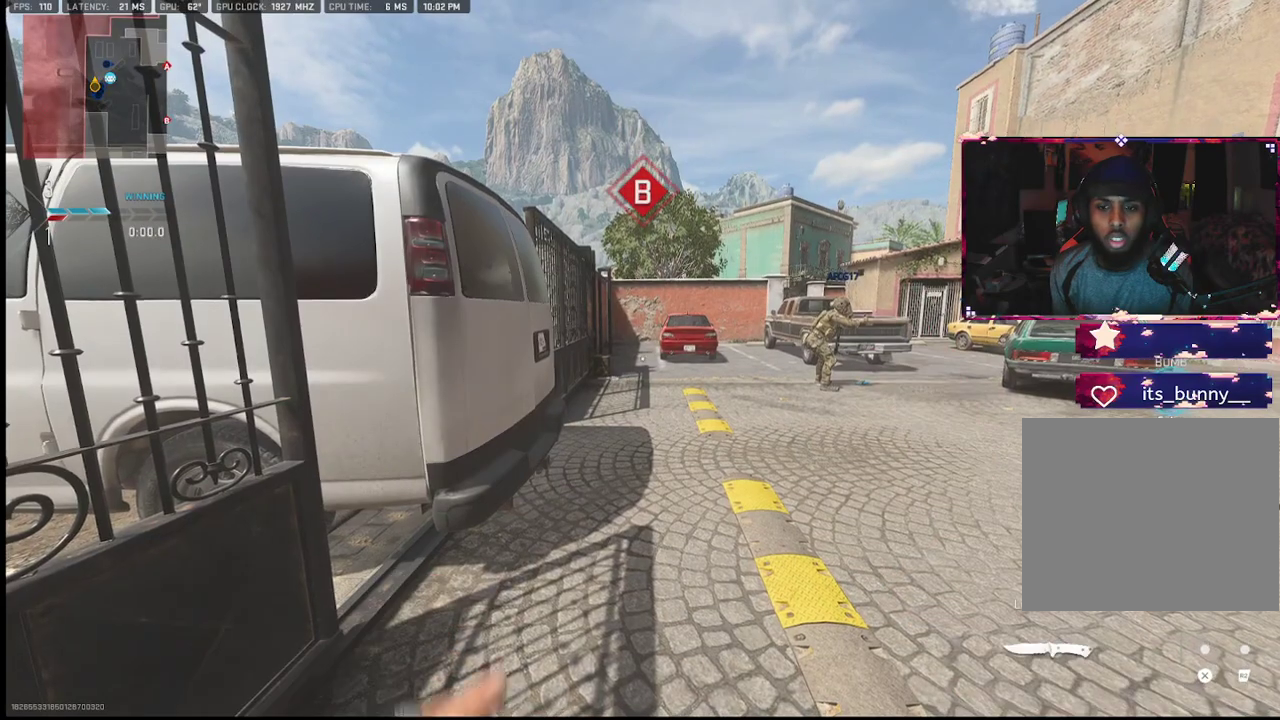
{"buttons": [], "left_stick": "up-right", "right_stick": "center", "events": [[100, "TRIANGLE", "down"], [483, "TRIANGLE", "up"]]}
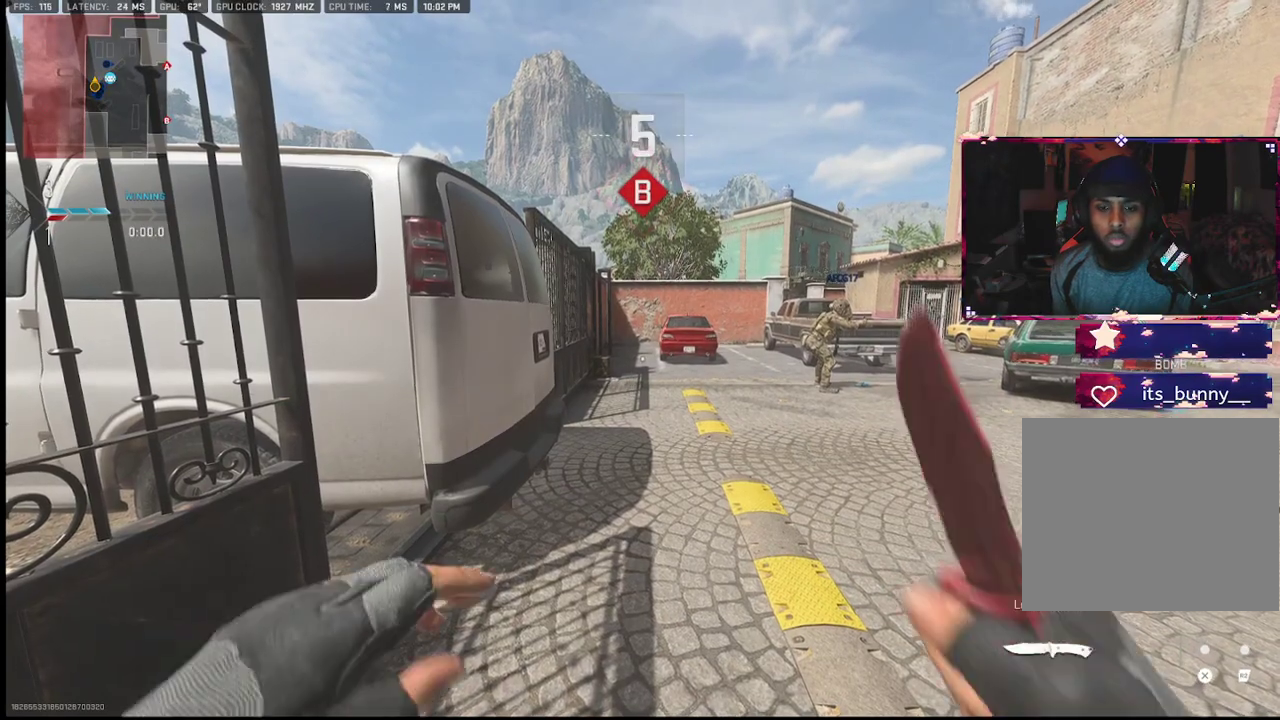
{"buttons": [], "left_stick": "center", "right_stick": "center", "events": [[483, "left_stick", "center"]]}
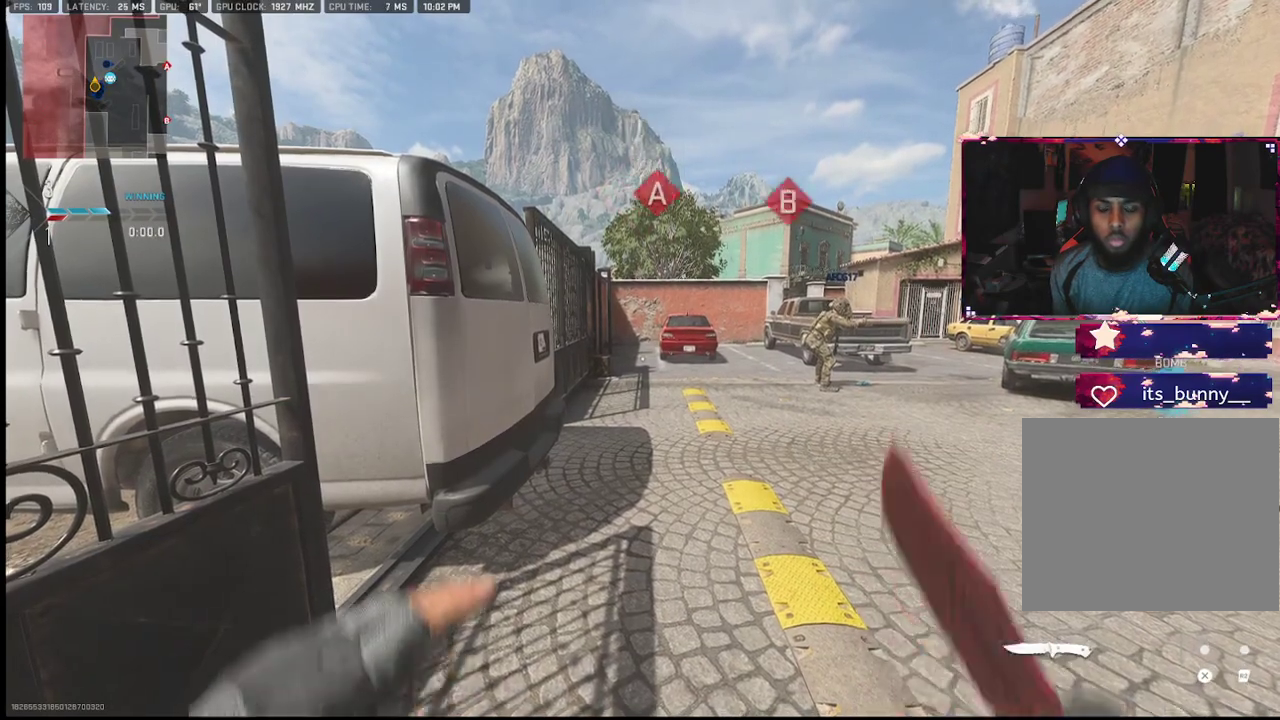
{"buttons": [], "left_stick": "up-right", "right_stick": "center", "events": [[250, "left_stick", "up-right"]]}
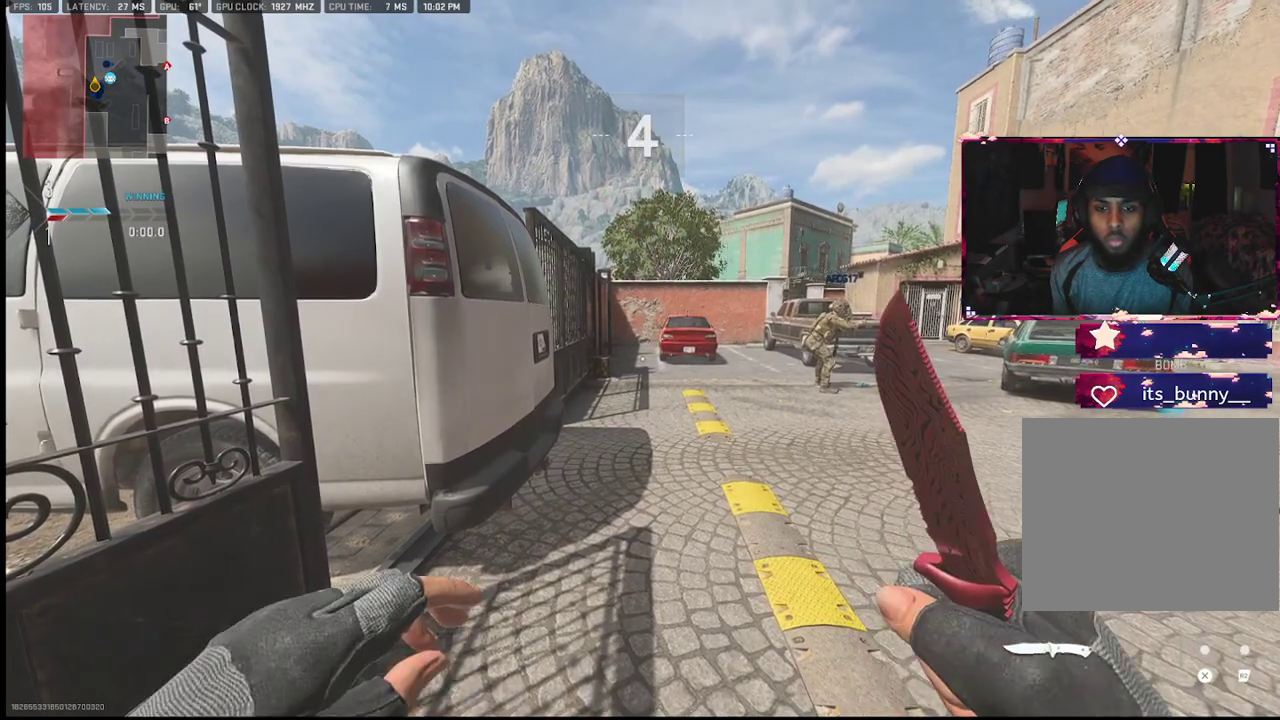
{"buttons": [], "left_stick": "up-right", "right_stick": "center", "events": []}
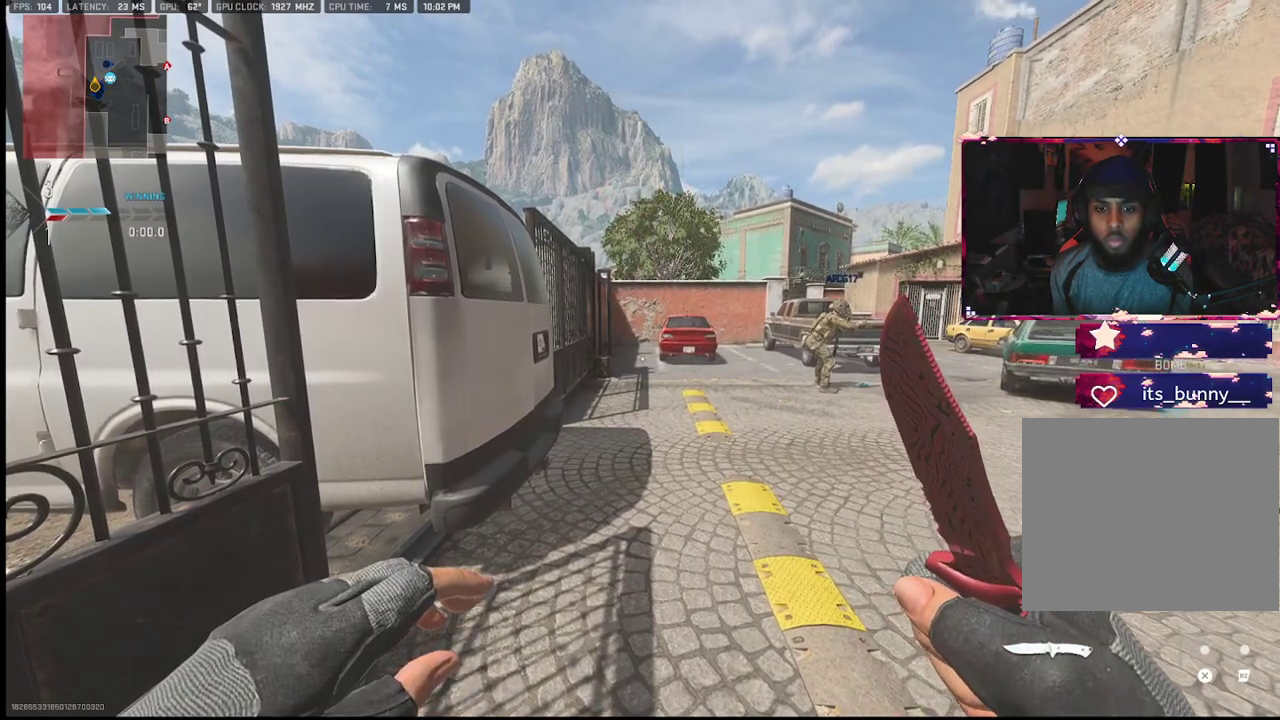
{"buttons": [], "left_stick": "up-right", "right_stick": "center", "events": []}
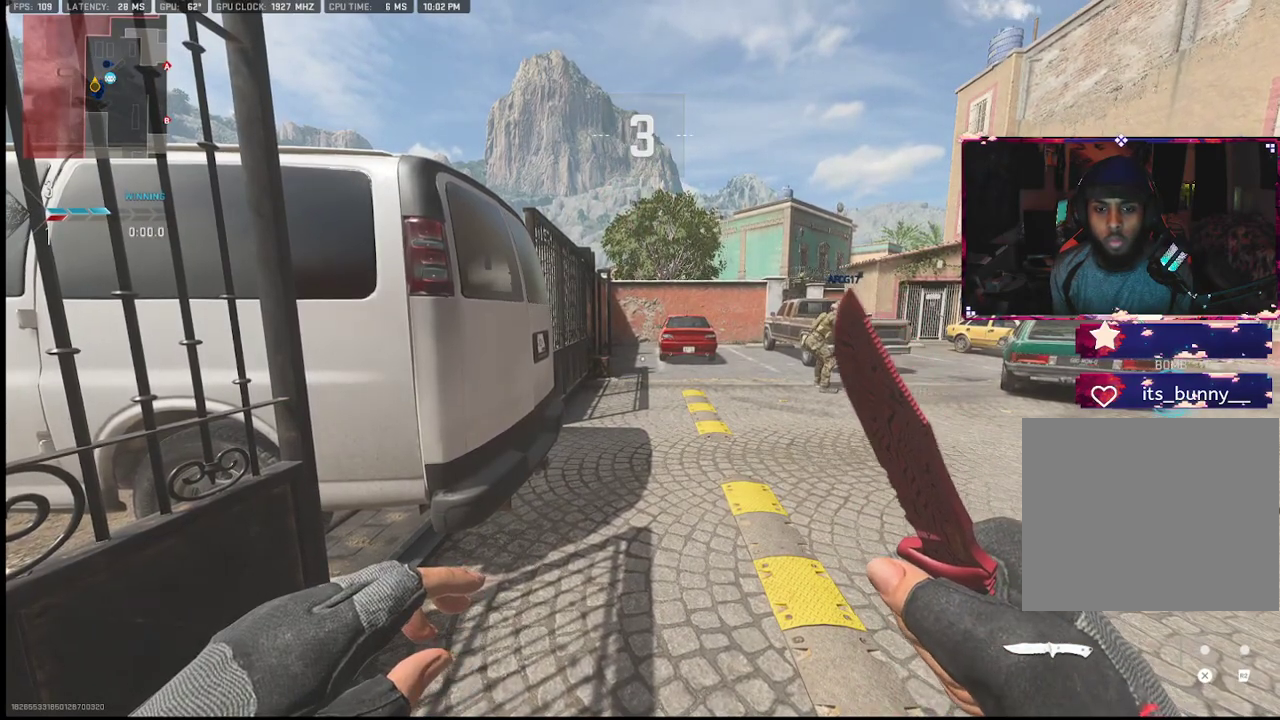
{"buttons": [], "left_stick": "up-right", "right_stick": "center", "events": [[150, "left_stick", "center"], [317, "left_stick", "up-right"]]}
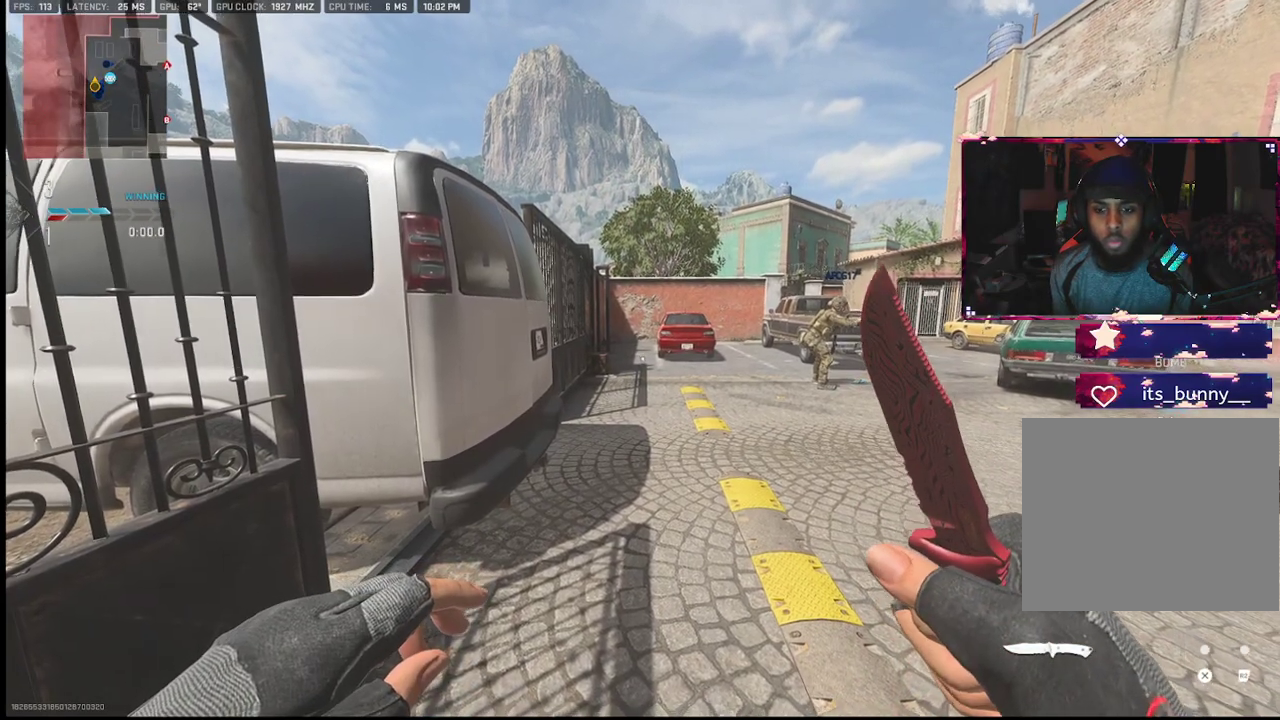
{"buttons": [], "left_stick": "up-right", "right_stick": "center", "events": []}
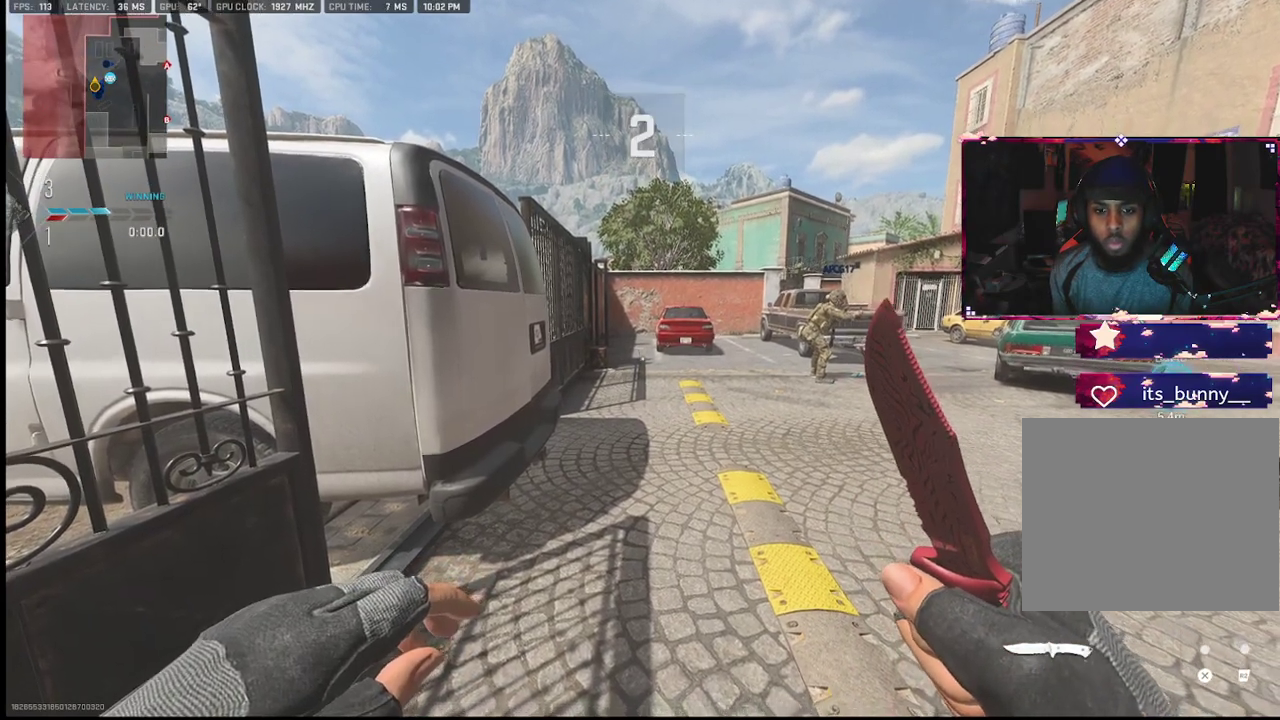
{"buttons": [], "left_stick": "up-right", "right_stick": "center", "events": []}
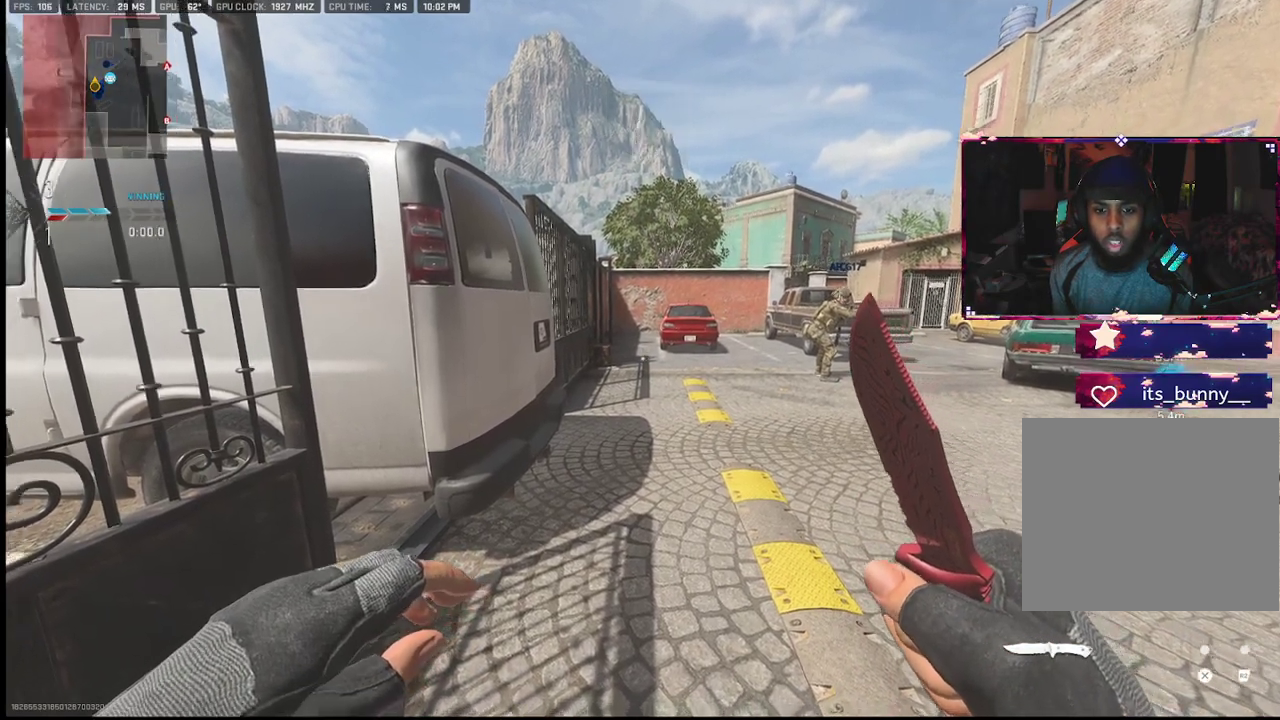
{"buttons": [], "left_stick": "up-right", "right_stick": "center", "events": [[117, "right_stick", "down"], [200, "right_stick", "center"], [283, "right_stick", "right"], [467, "right_stick", "center"]]}
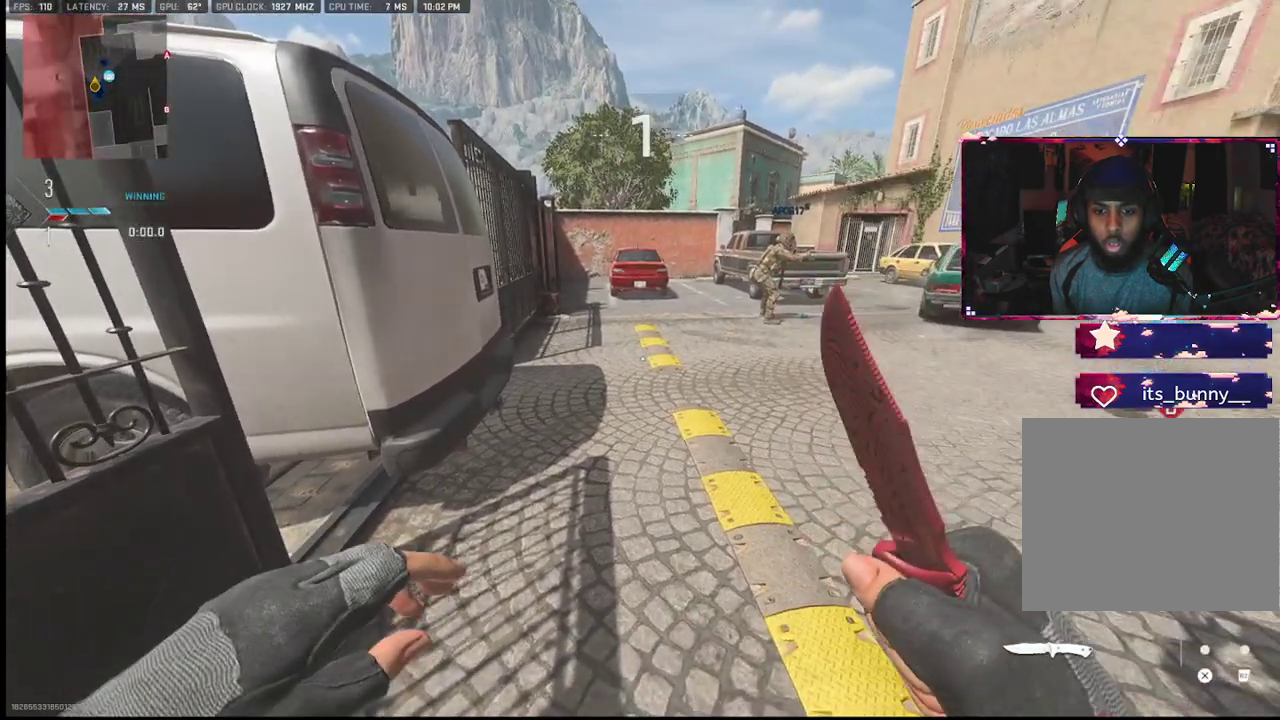
{"buttons": [], "left_stick": "up-right", "right_stick": "center", "events": []}
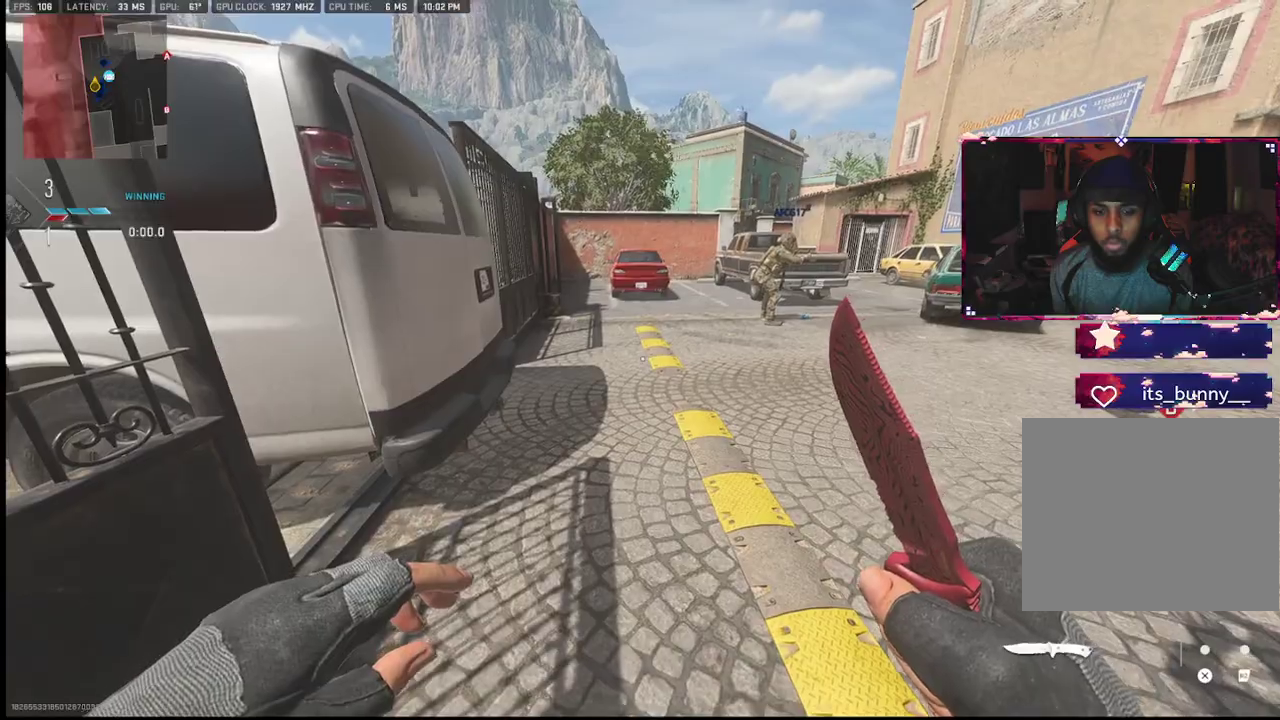
{"buttons": [], "left_stick": "up", "right_stick": "center", "events": [[367, "left_stick", "up"]]}
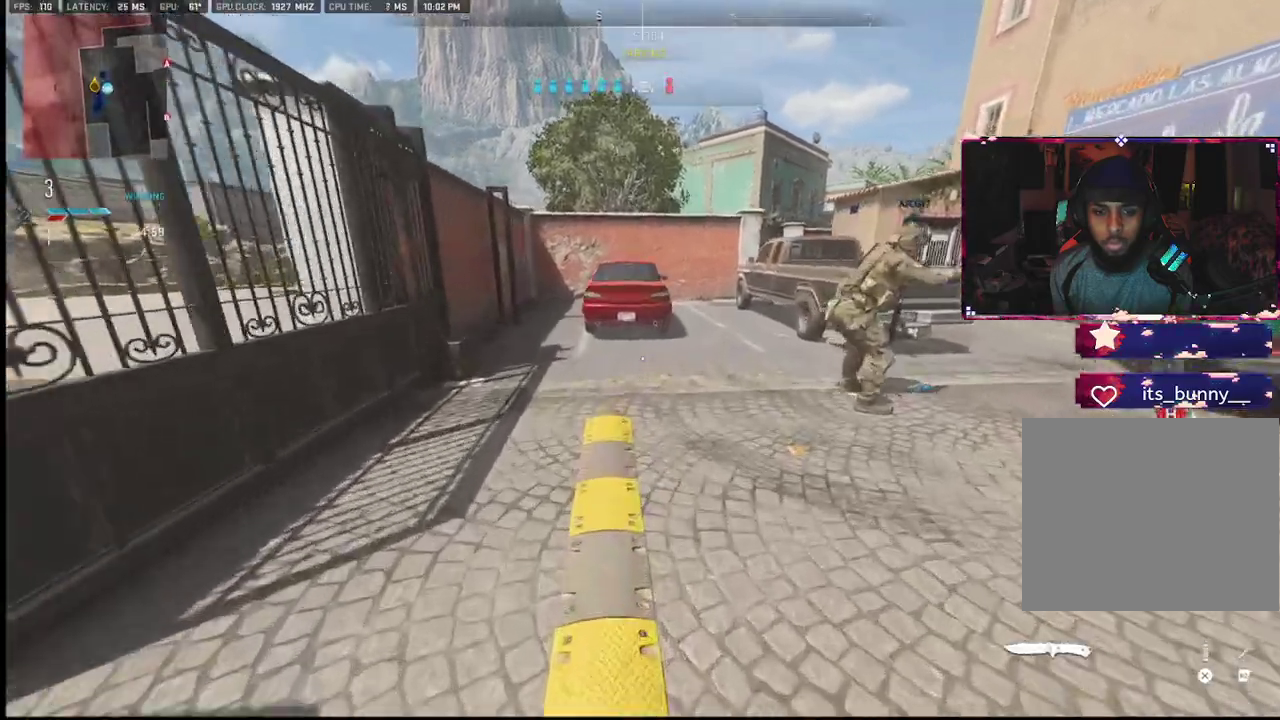
{"buttons": ["L2"], "left_stick": "up", "right_stick": "center", "events": [[450, "L2", "down"]]}
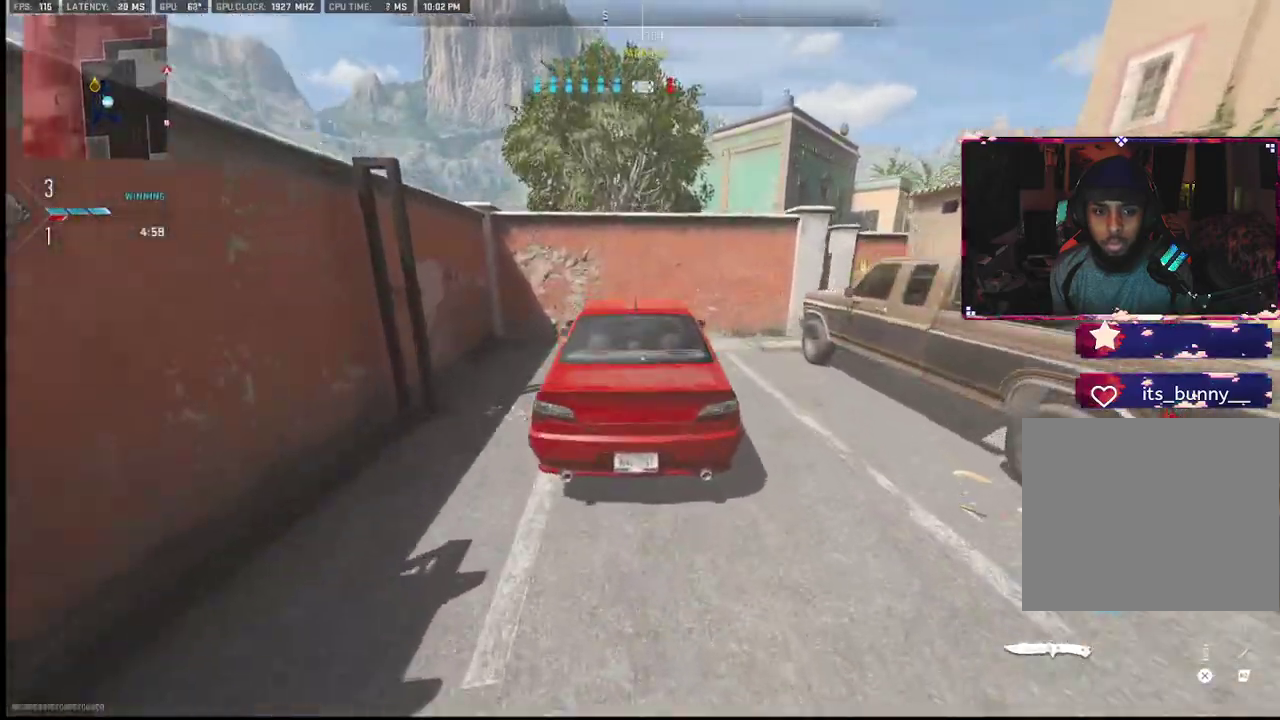
{"buttons": [], "left_stick": "up", "right_stick": "center", "events": [[300, "L2", "up"]]}